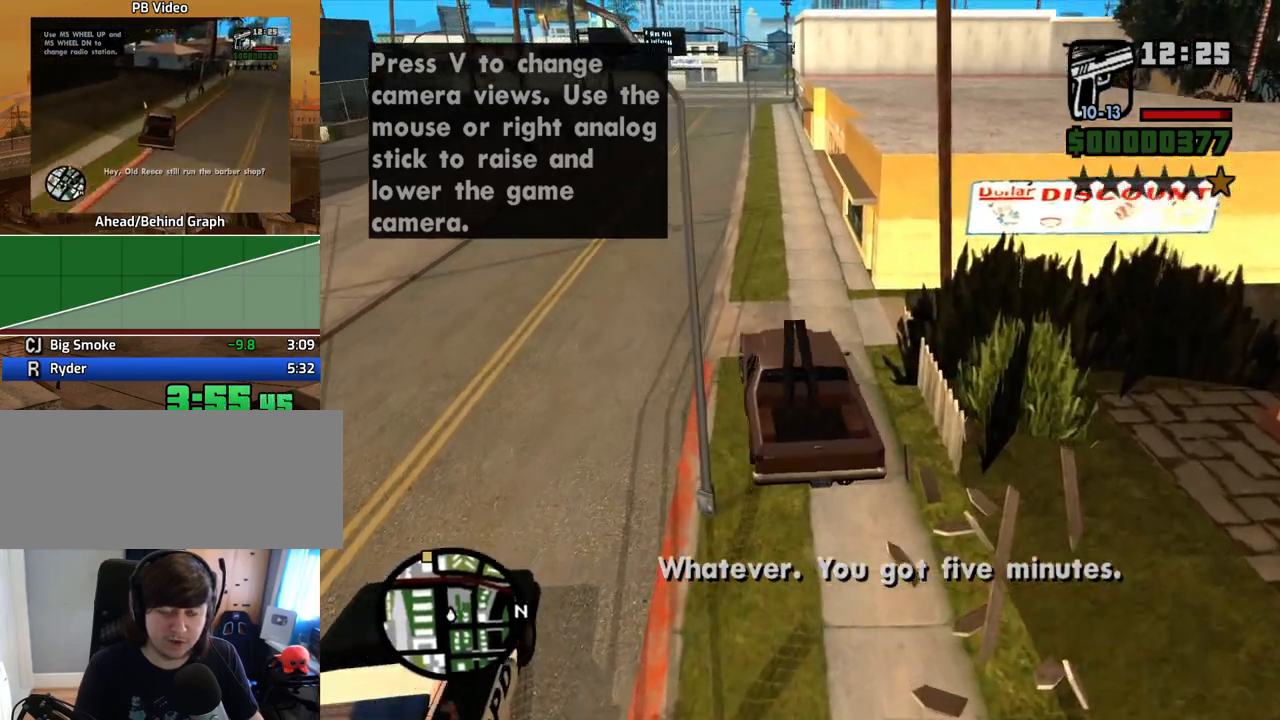
Gameplay with keyboard and mouse; each line is a JSON object with the keys and mouse buttons held at the frame after it. "events" lists presses ("down") and releases ("up") of "1", "2", "3", "4", "5", "6", "8", "a", "alt", "c", "ctrl", "d", "down", "e", "escape", "f", "f1", "f2", "f3", "g", "h", "left", "num2", "q", "r", "right", "s", "shift", "space", "t", "tab", "up", "v", "w", "x", "z", "mouse_left", "mouse_middle", "mouse_right", "mouse_wheel_up" and "mouse_wheel_down" between this image and that frame as [ms after this image, input, new state], when the widget could be followed in between. "mouse_left", "mouse_middle", "mouse_right", "mouse_wheel_up", "mouse_wheel_down" = the "left", "middle", "right", "wheel_up", "wheel_down" buttons of the "mouse" list. No other keys are recorded. Mouse movement is not recorded.
{"keys": ["6", "w"], "mouse": [], "events": [[117, "6", "up"], [168, "6", "down"], [318, "6", "up"], [369, "6", "down"]]}
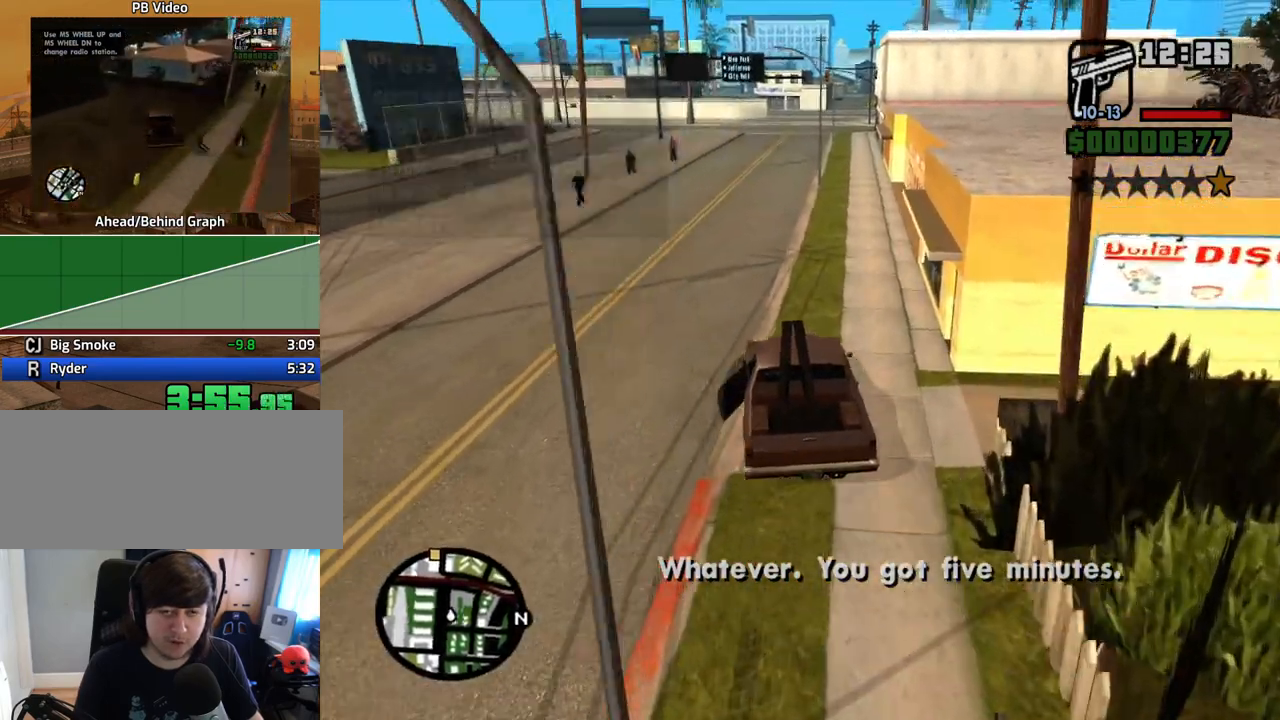
{"keys": ["6", "w"], "mouse": [], "events": [[67, "6", "up"], [117, "6", "down"], [251, "6", "up"], [302, "6", "down"], [436, "6", "up"], [486, "6", "down"]]}
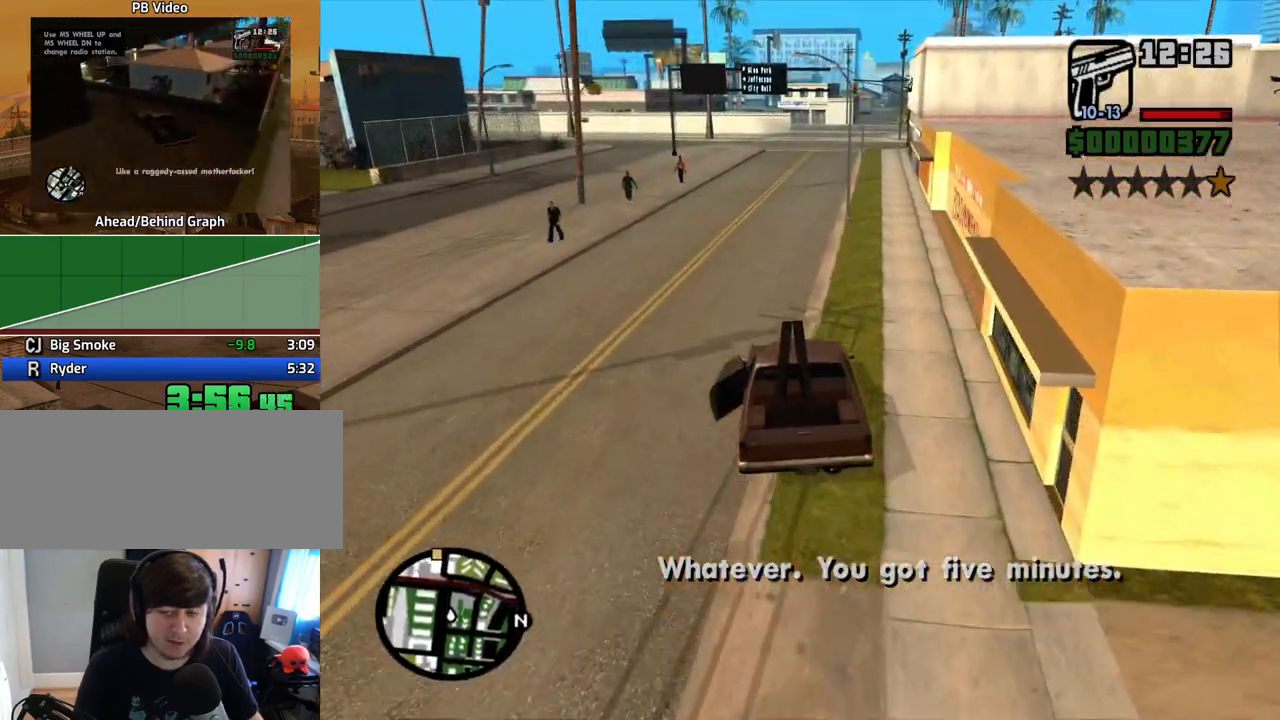
{"keys": ["6", "d", "w"], "mouse": [], "events": [[134, "6", "up"], [218, "6", "down"], [368, "6", "up"], [402, "6", "down"], [452, "d", "down"]]}
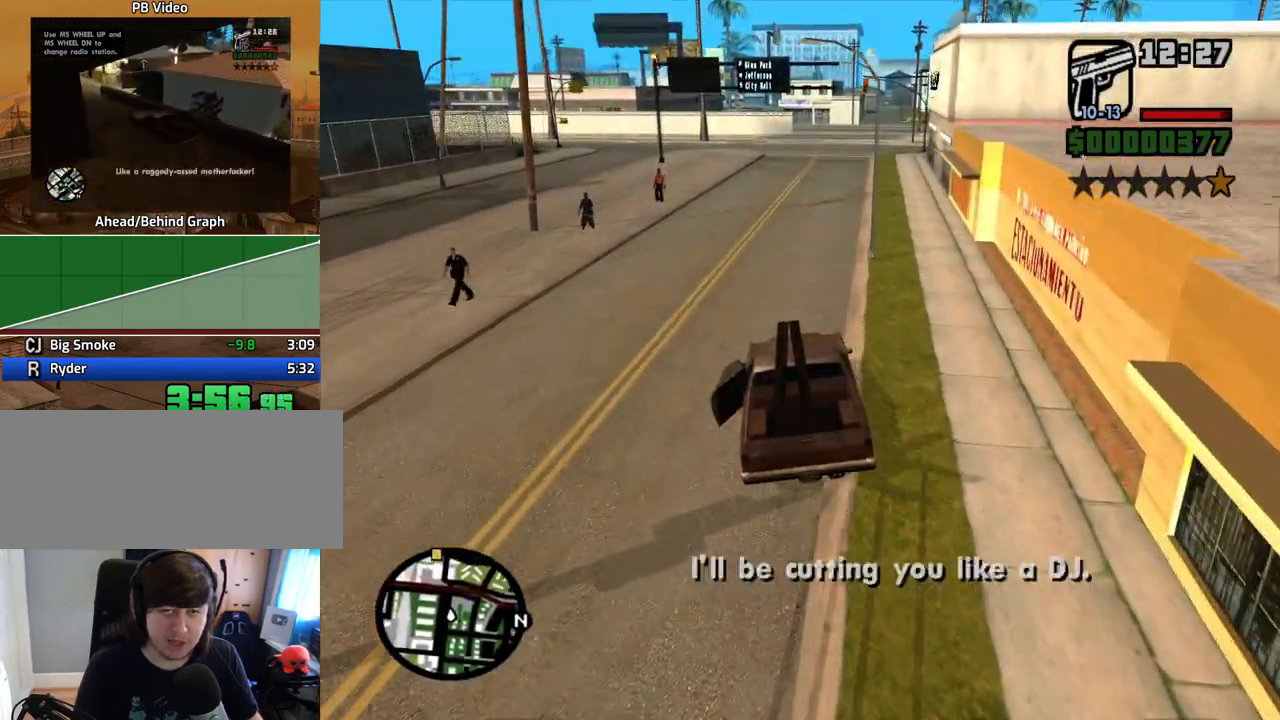
{"keys": ["w"], "mouse": [], "events": [[50, "6", "up"], [50, "d", "up"], [134, "6", "down"], [234, "6", "up"], [284, "d", "down"], [335, "6", "down"], [385, "d", "up"], [419, "6", "up"]]}
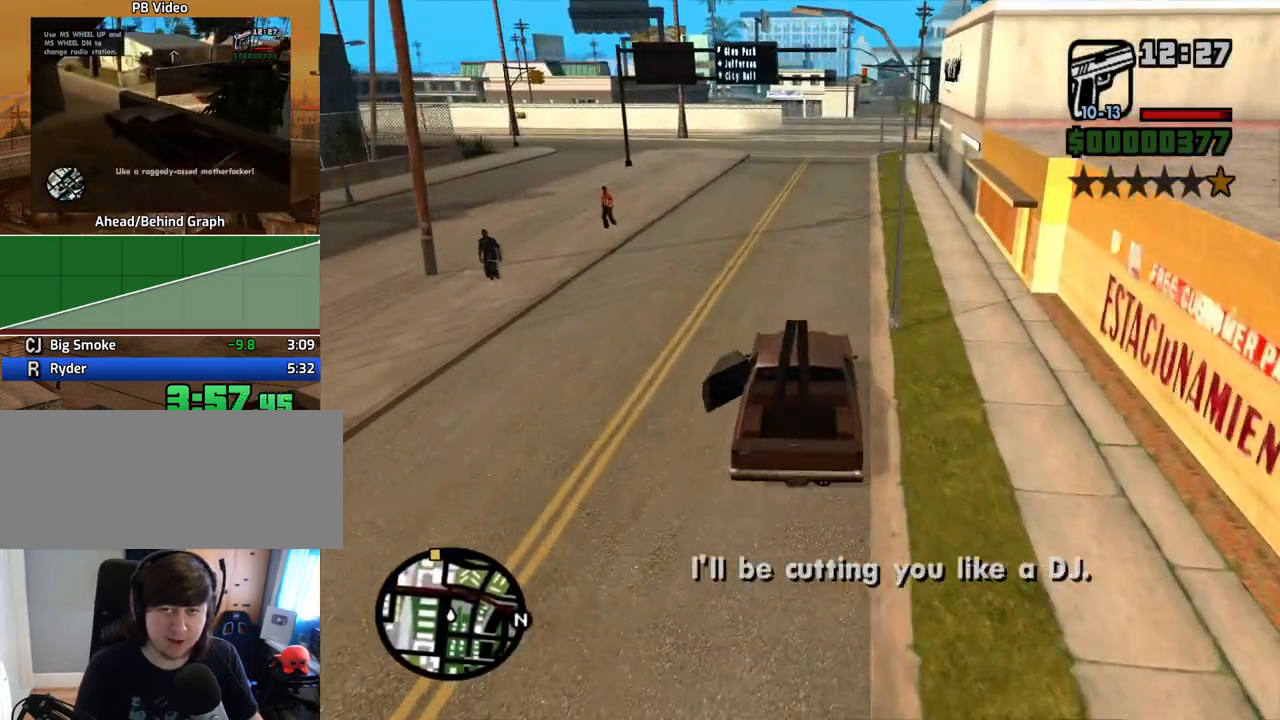
{"keys": ["6", "w"], "mouse": [], "events": [[17, "6", "down"], [67, "d", "down"], [118, "6", "up"], [151, "d", "up"], [201, "6", "down"], [302, "6", "up"], [386, "6", "down"]]}
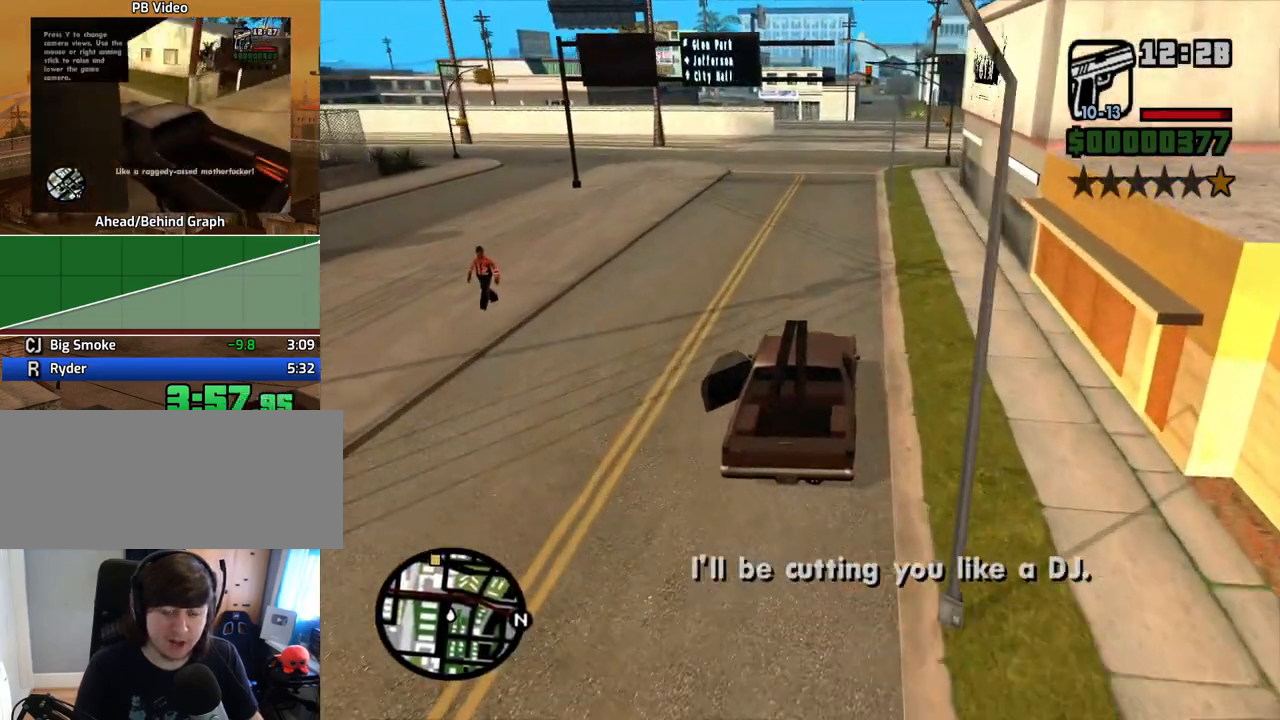
{"keys": ["w"], "mouse": [], "events": [[34, "6", "up"]]}
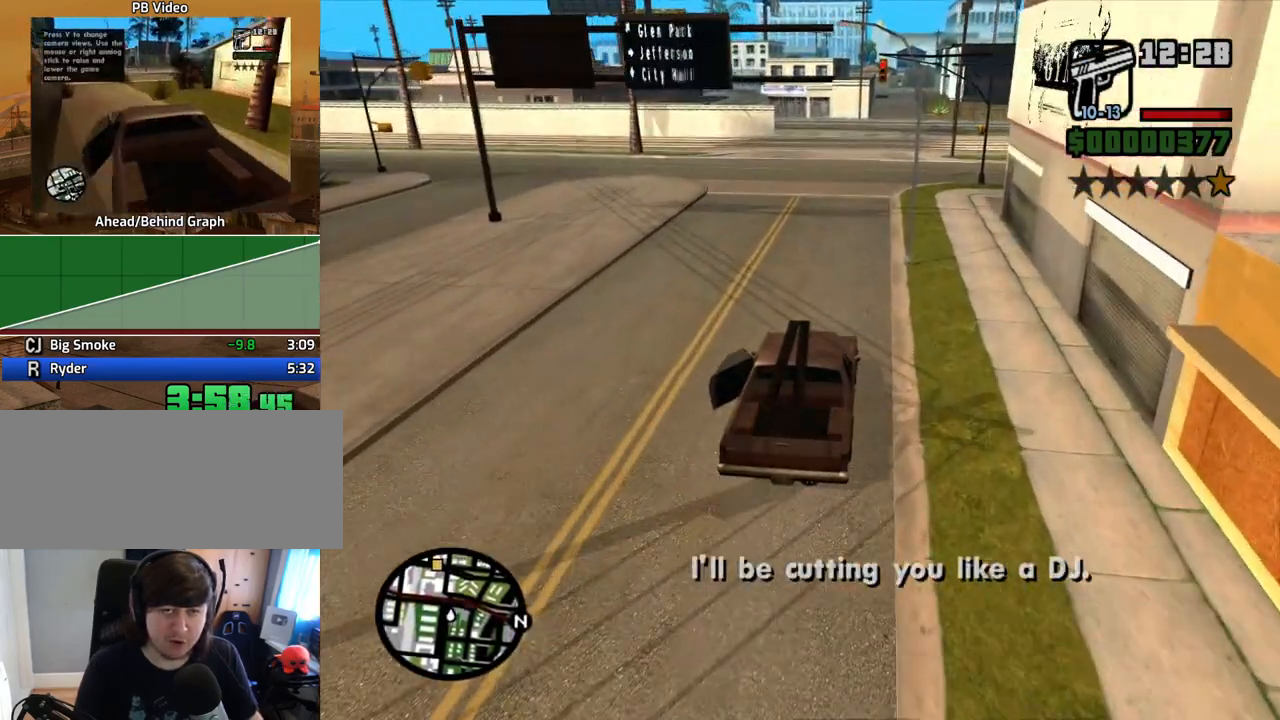
{"keys": ["w"], "mouse": [], "events": []}
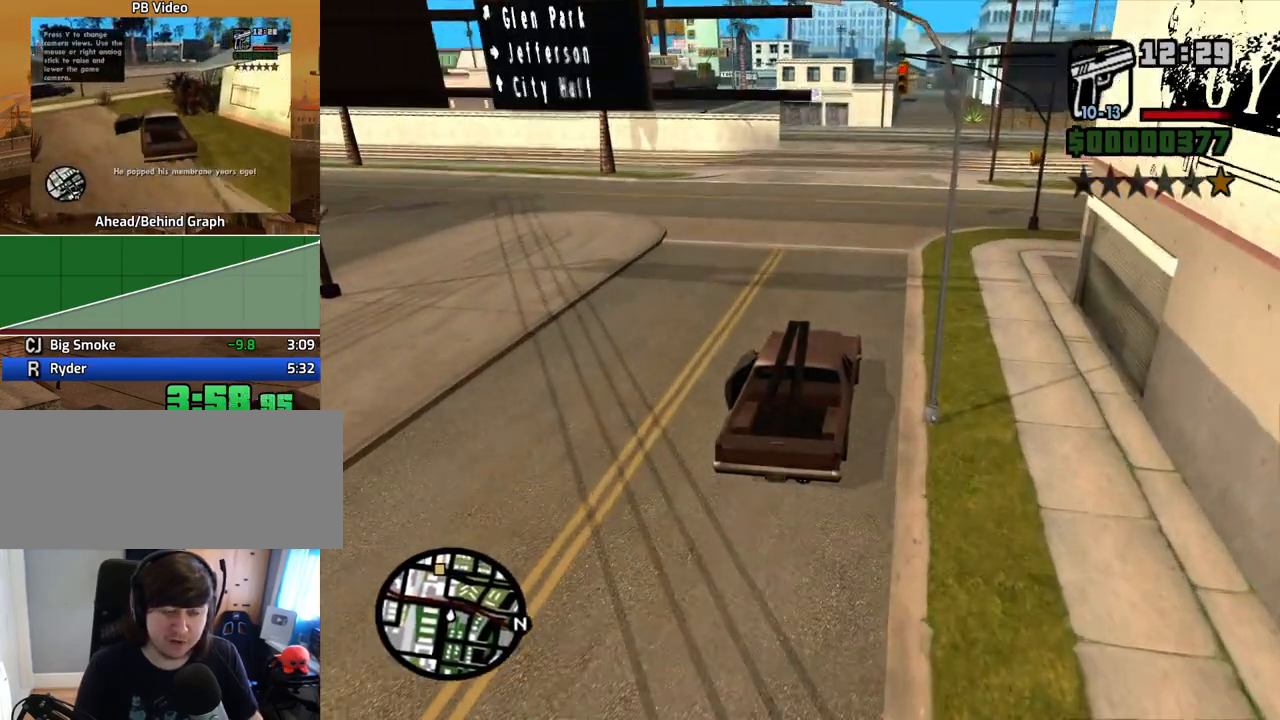
{"keys": ["w"], "mouse": [], "events": []}
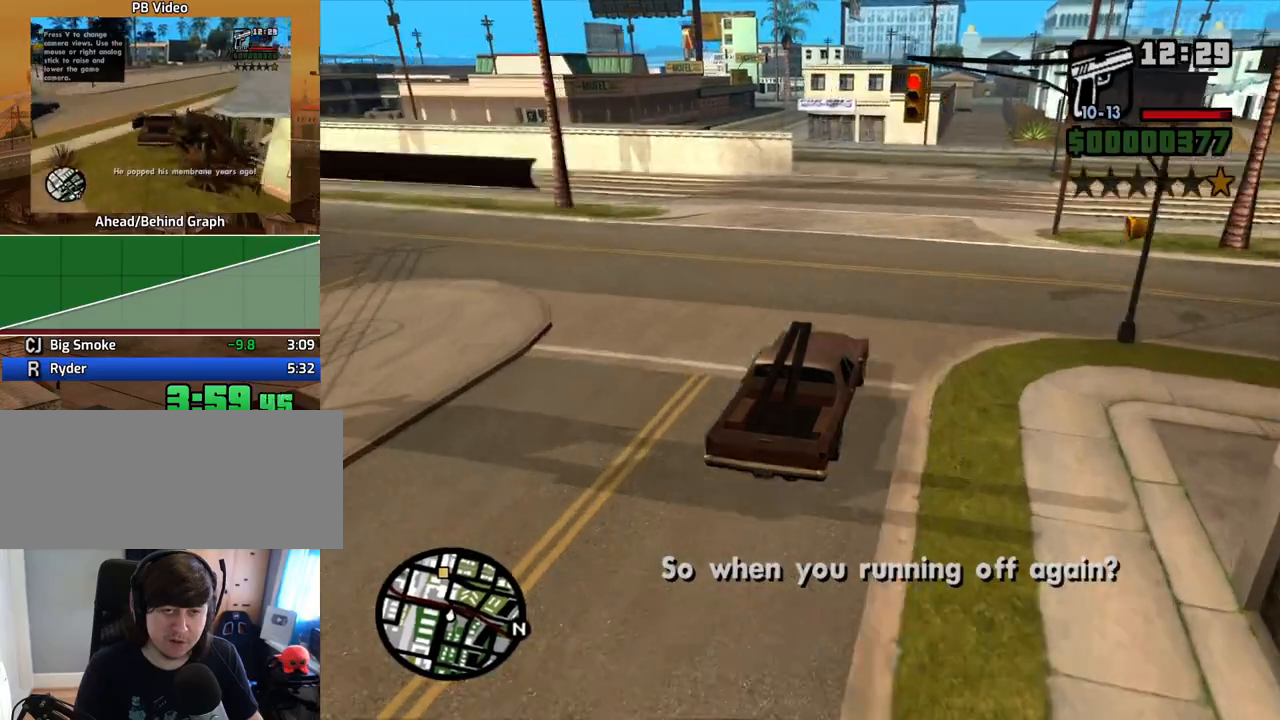
{"keys": ["w"], "mouse": [], "events": [[167, "a", "down"], [402, "a", "up"]]}
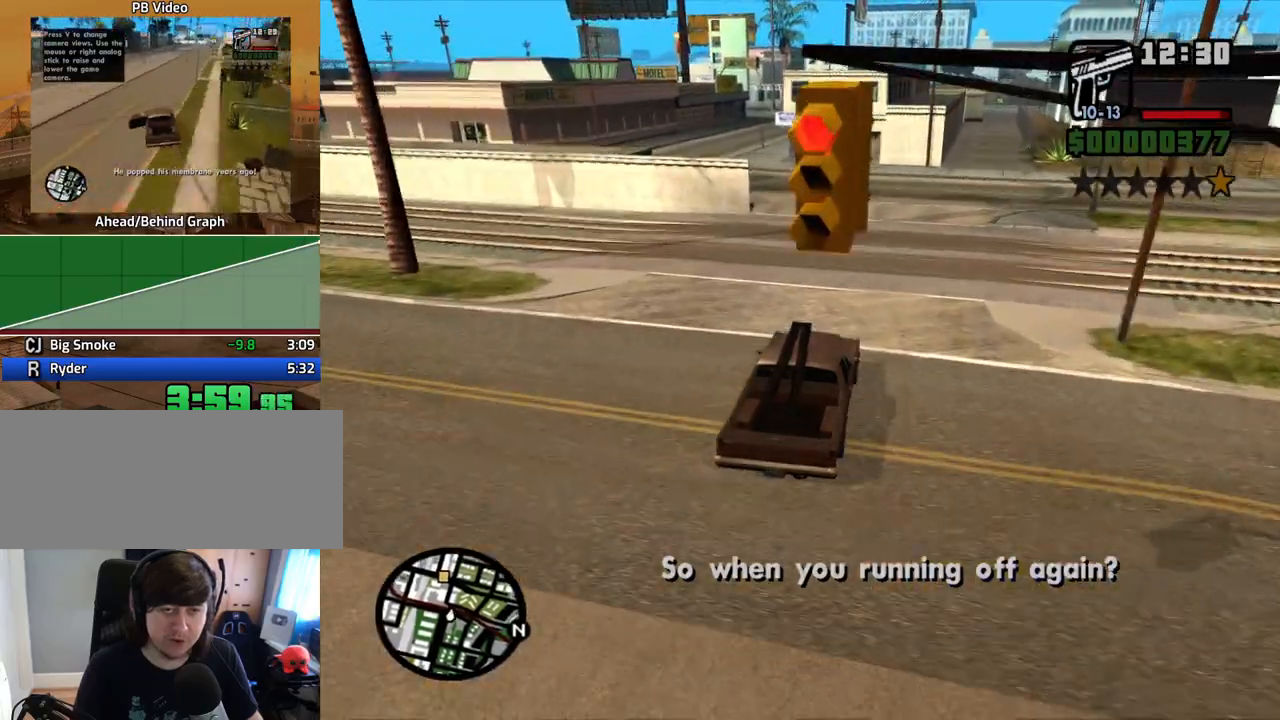
{"keys": ["a", "w"], "mouse": [], "events": [[51, "a", "down"], [285, "a", "up"], [386, "a", "down"]]}
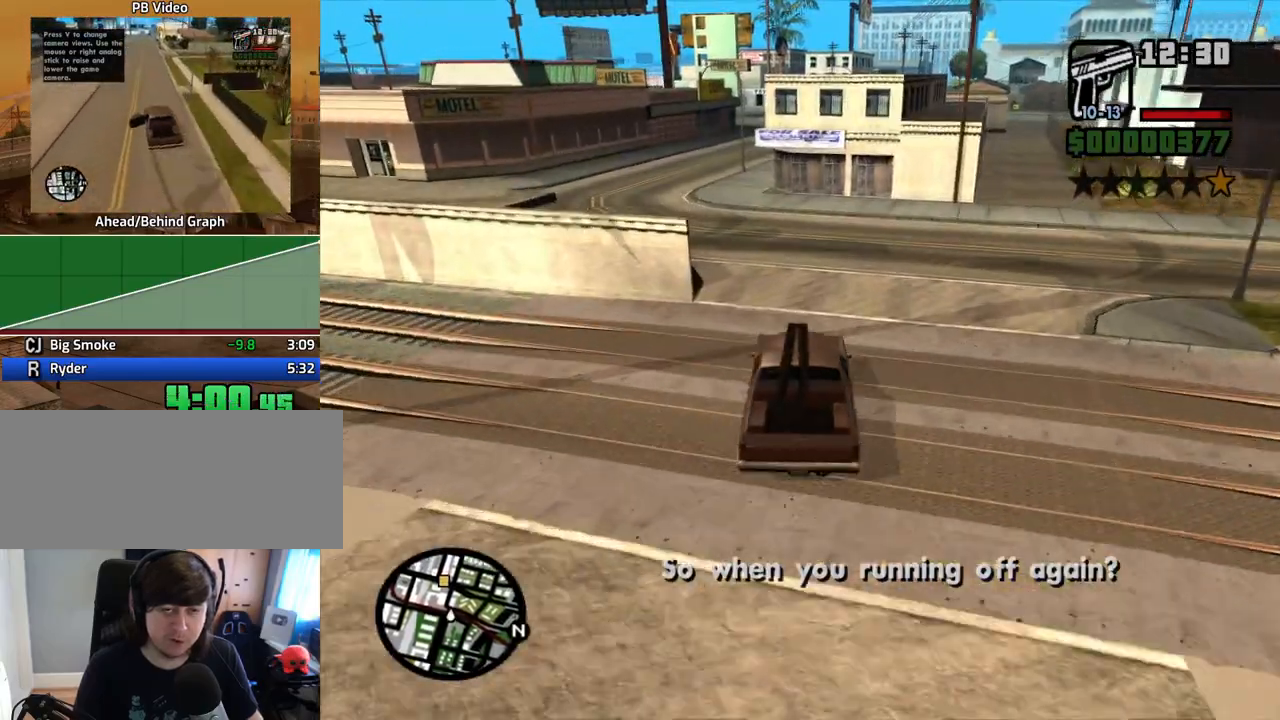
{"keys": ["w"], "mouse": [], "events": [[486, "a", "up"]]}
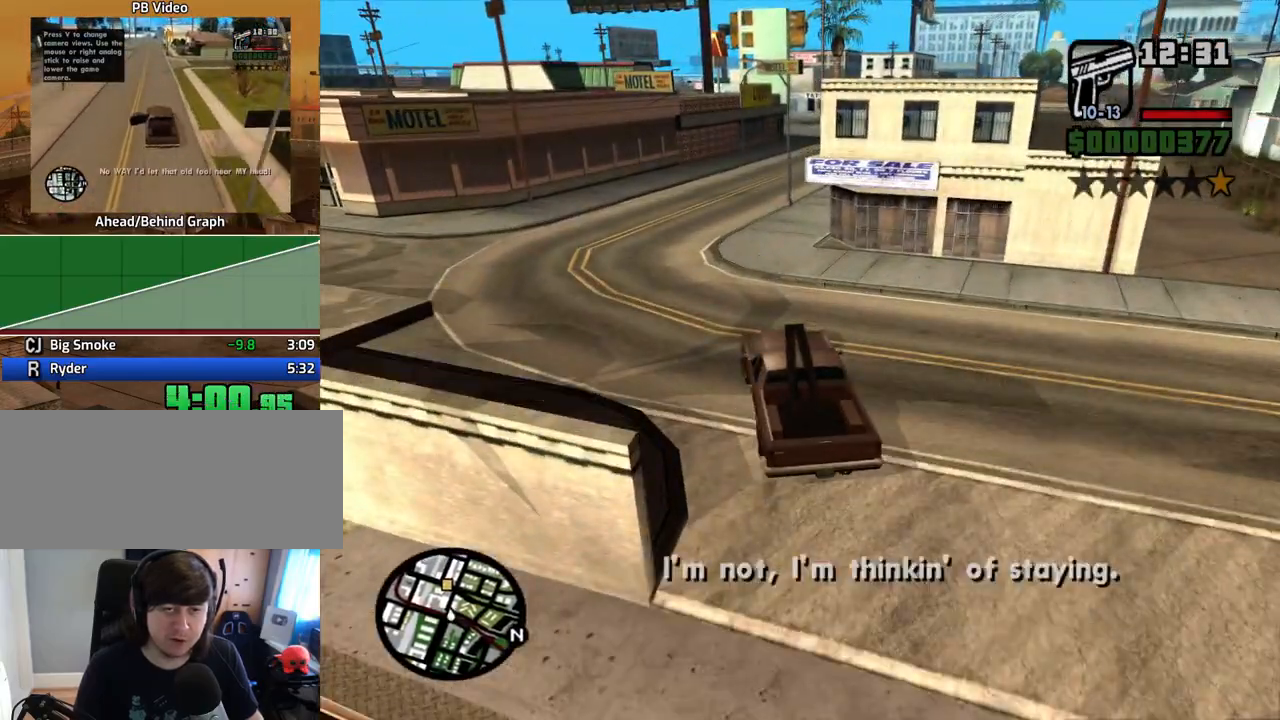
{"keys": ["d", "w"], "mouse": [], "events": [[84, "d", "down"], [151, "d", "up"], [352, "d", "down"]]}
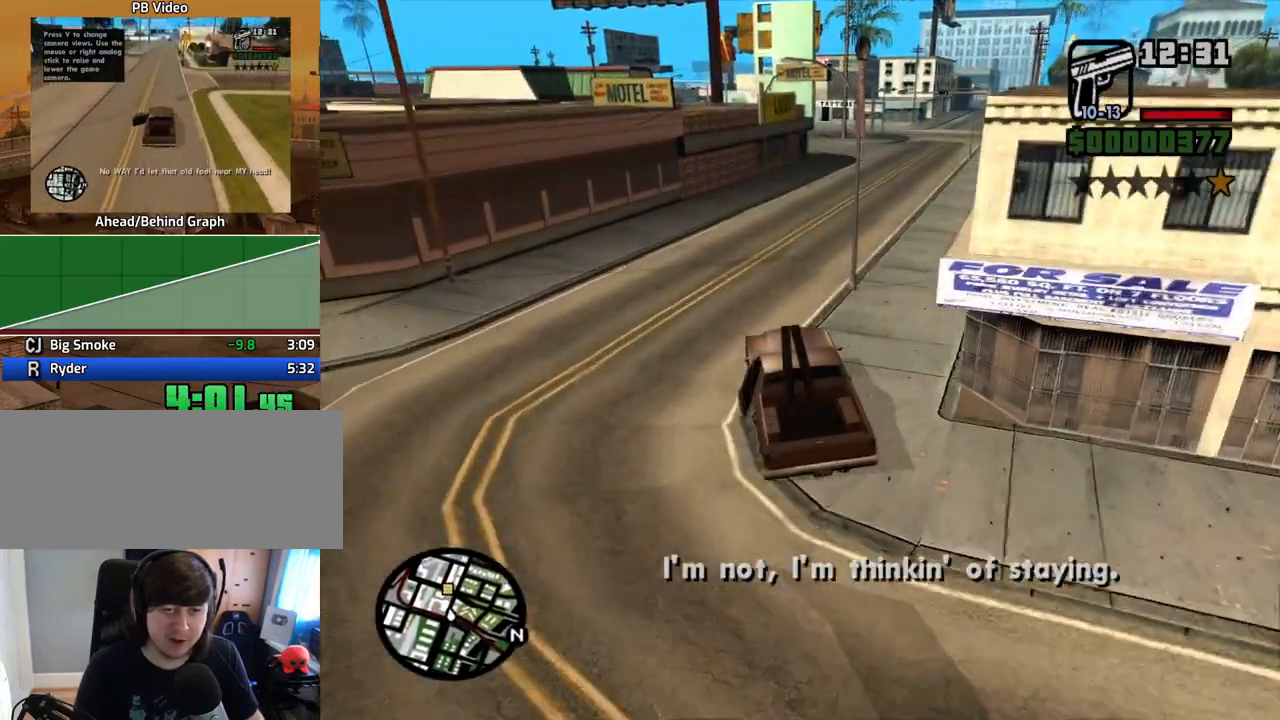
{"keys": ["d", "w"], "mouse": [], "events": []}
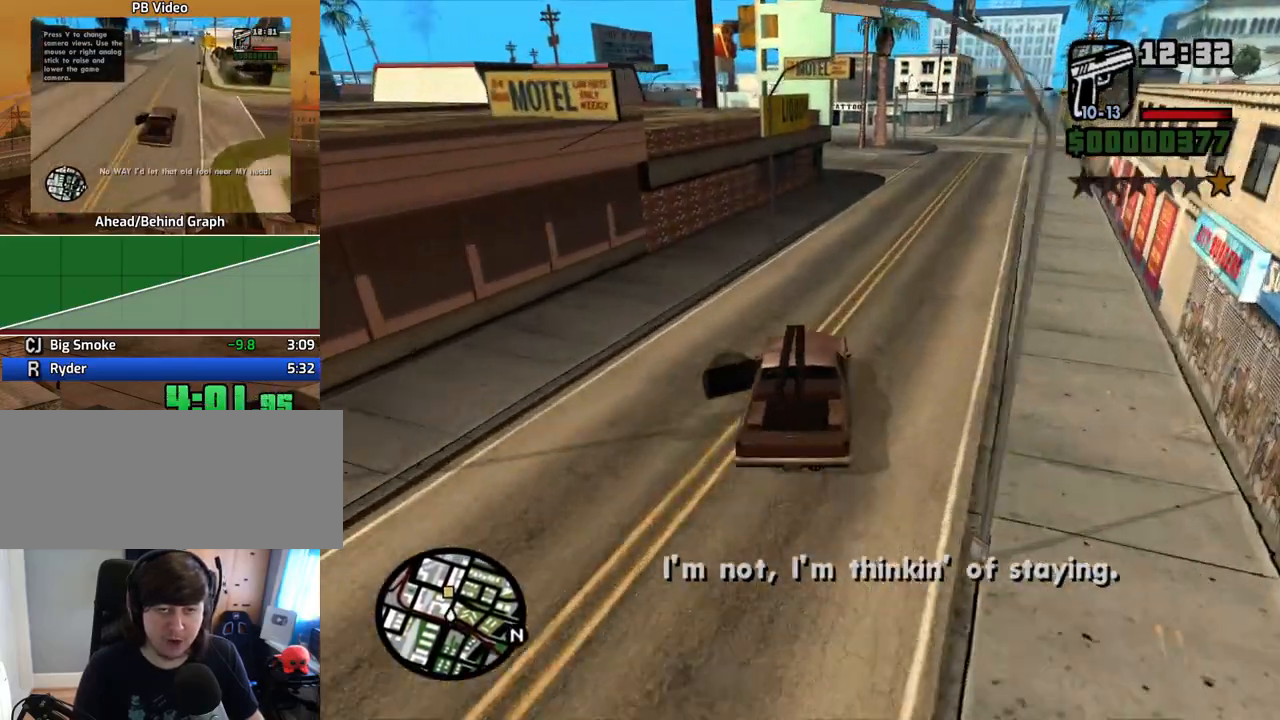
{"keys": ["a", "w"], "mouse": [], "events": [[151, "a", "down"], [151, "d", "up"]]}
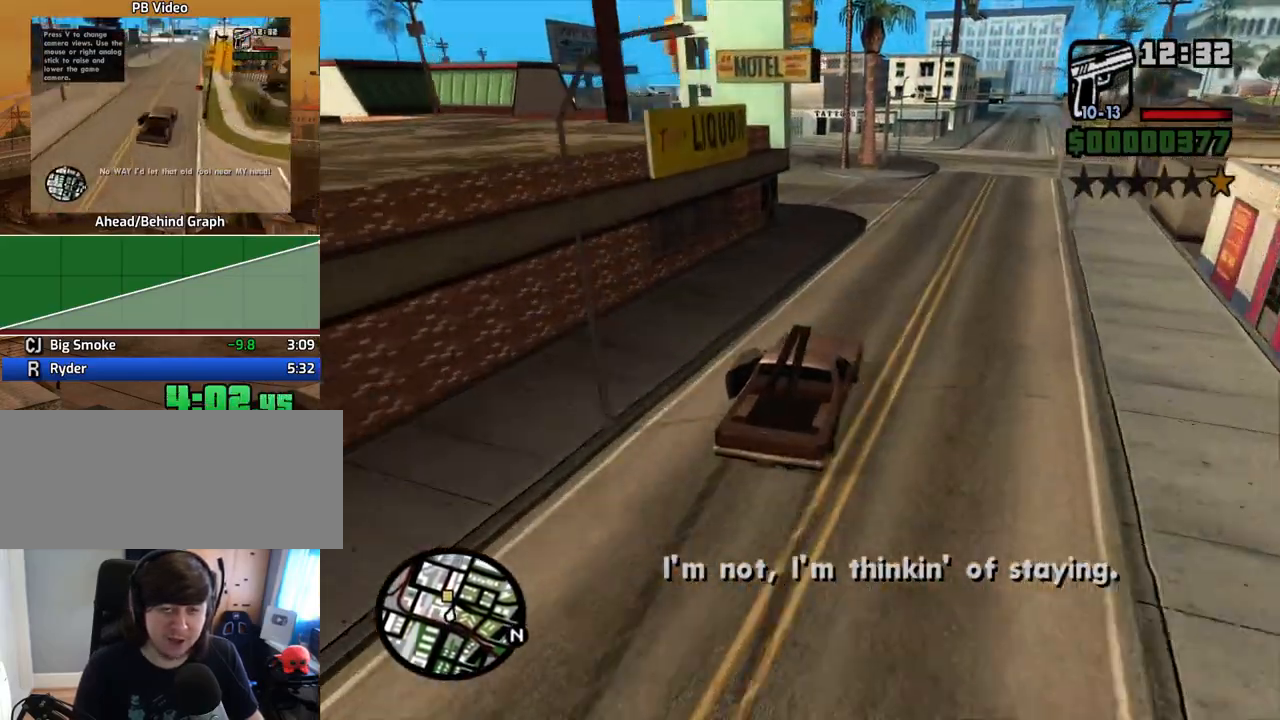
{"keys": ["a", "w"], "mouse": [], "events": [[33, "a", "up"], [167, "a", "down"]]}
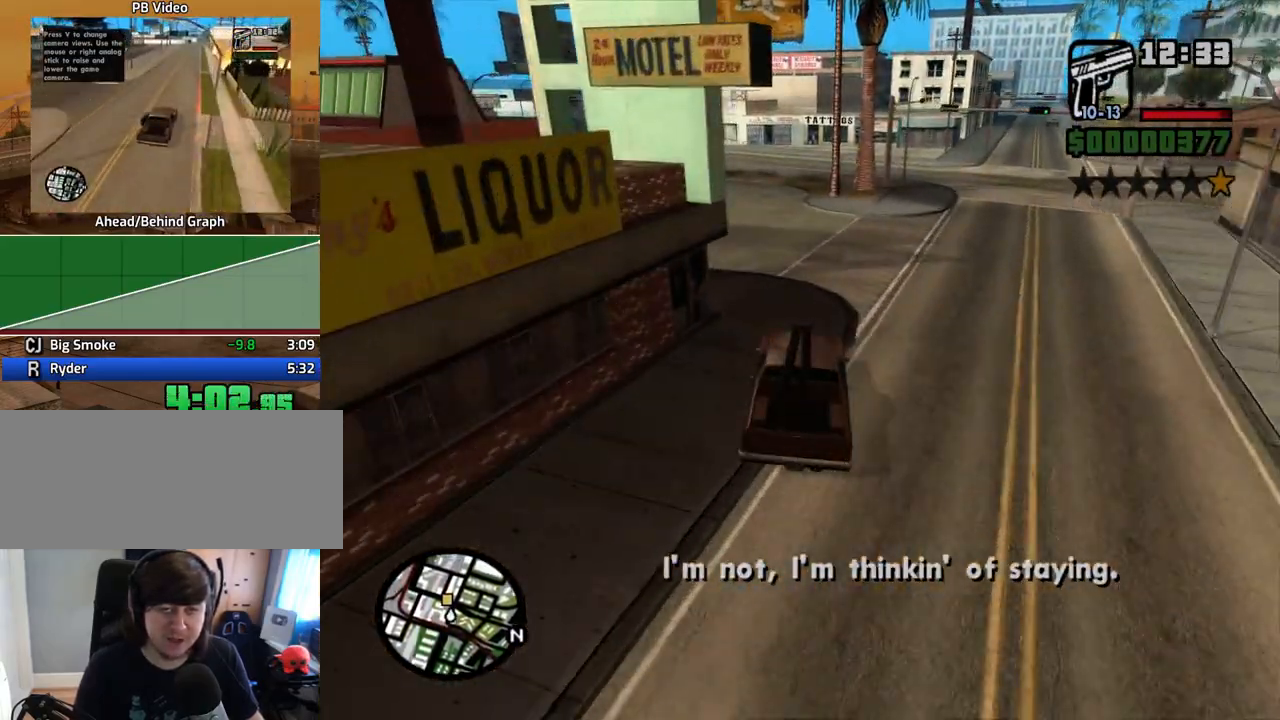
{"keys": ["a", "w"], "mouse": [], "events": []}
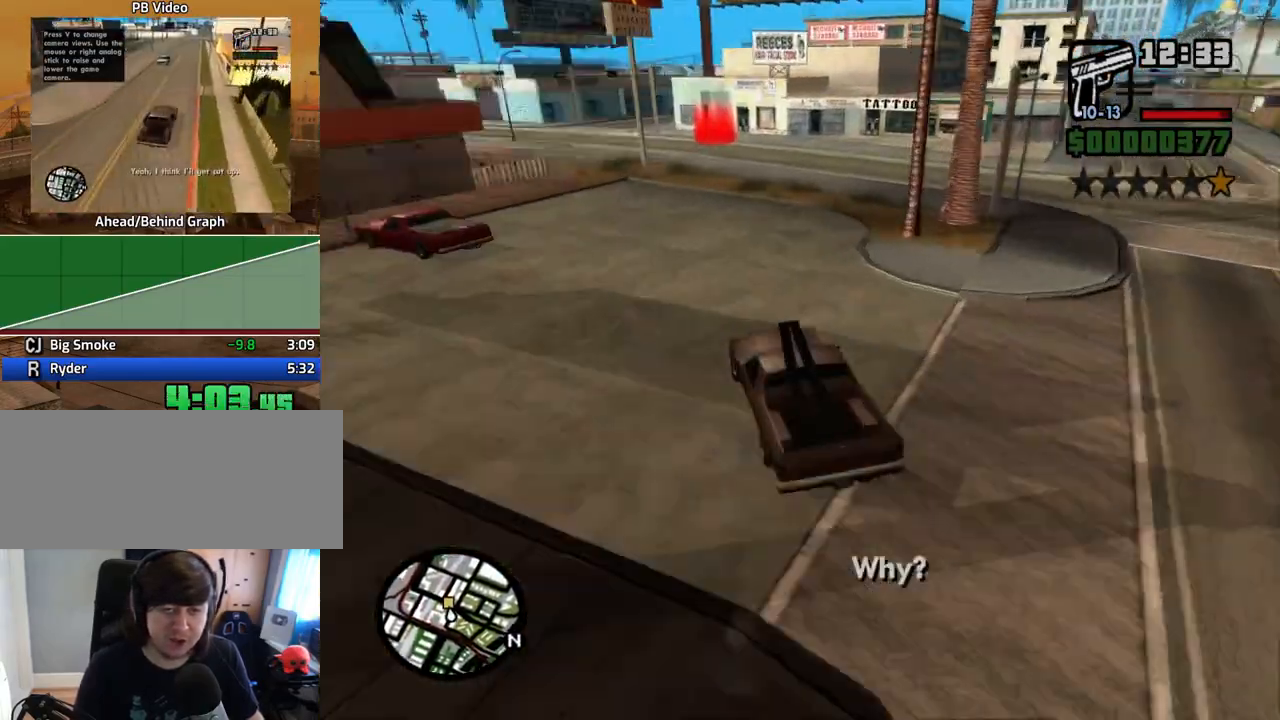
{"keys": ["w"], "mouse": [], "events": [[117, "a", "up"], [117, "d", "down"], [486, "d", "up"]]}
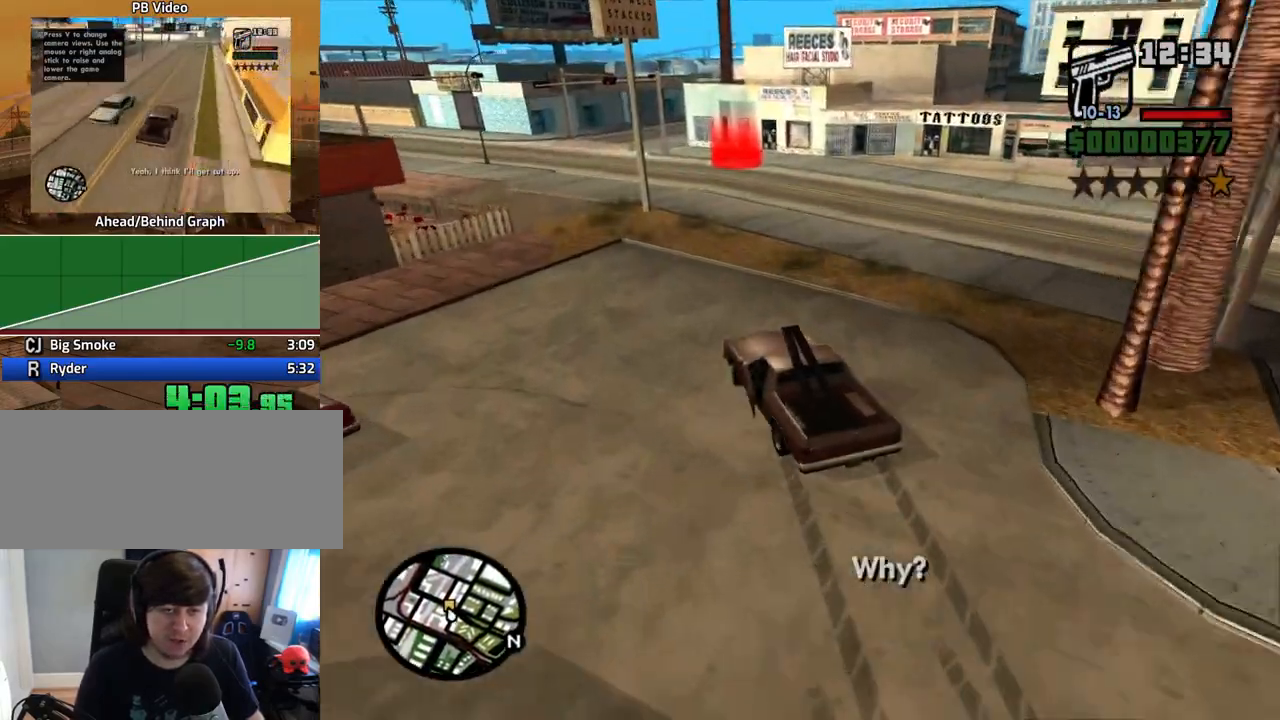
{"keys": ["d", "w"], "mouse": [], "events": [[151, "d", "down"]]}
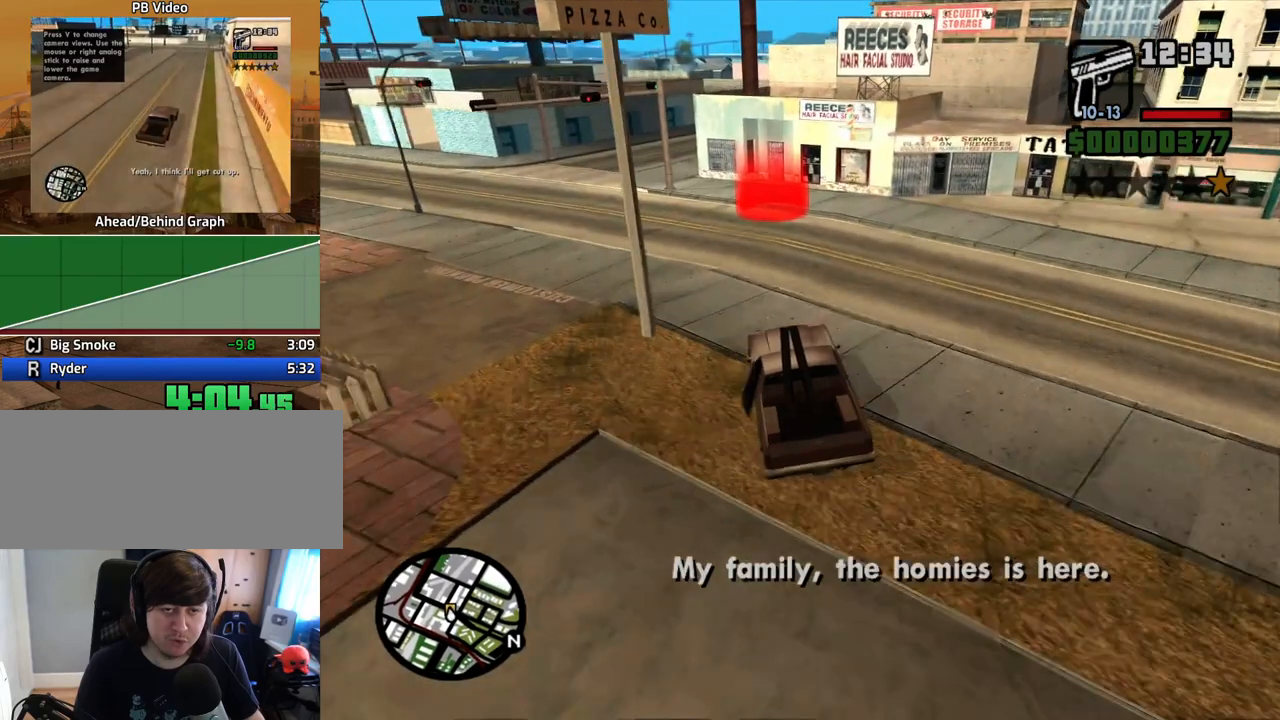
{"keys": ["d", "w"], "mouse": [], "events": [[83, "d", "up"], [167, "d", "down"]]}
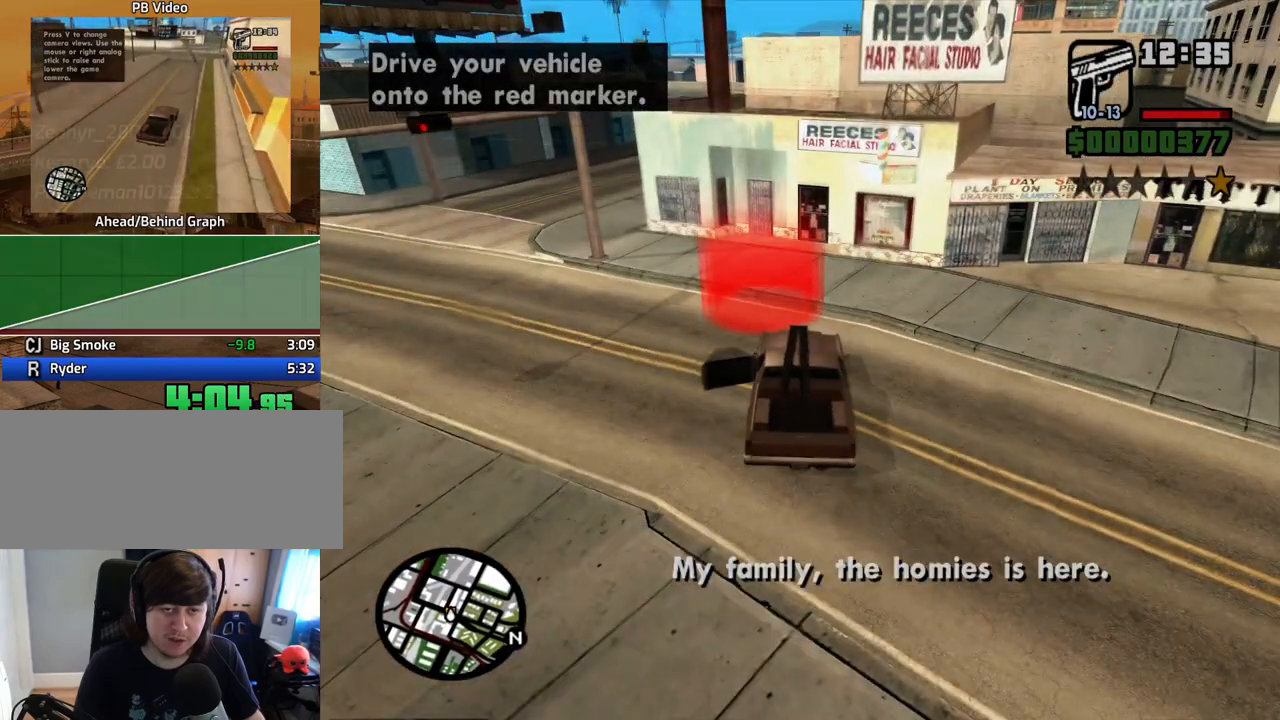
{"keys": [], "mouse": [], "events": [[201, "d", "up"], [201, "w", "up"], [385, "space", "down"], [435, "a", "down"], [435, "space", "up"], [486, "a", "up"]]}
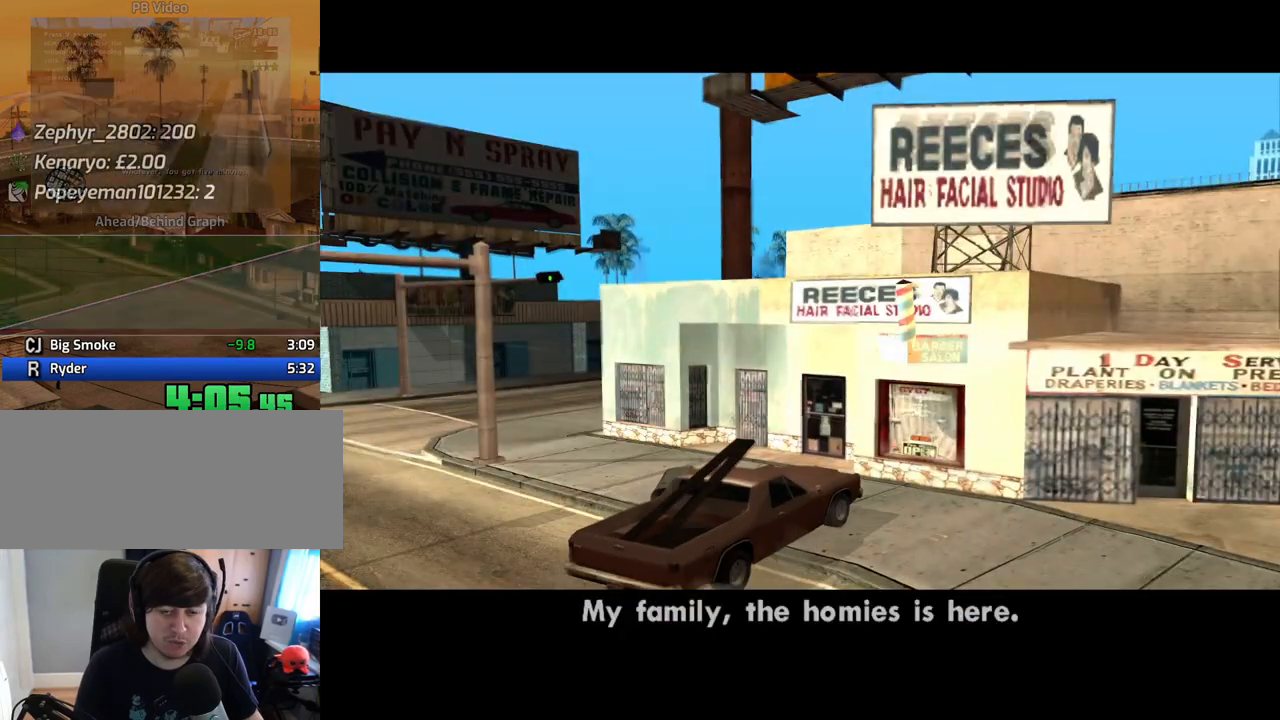
{"keys": [], "mouse": [], "events": [[34, "f", "down"], [135, "f", "up"], [218, "f", "down"], [319, "f", "up"], [453, "f", "down"], [503, "f", "up"]]}
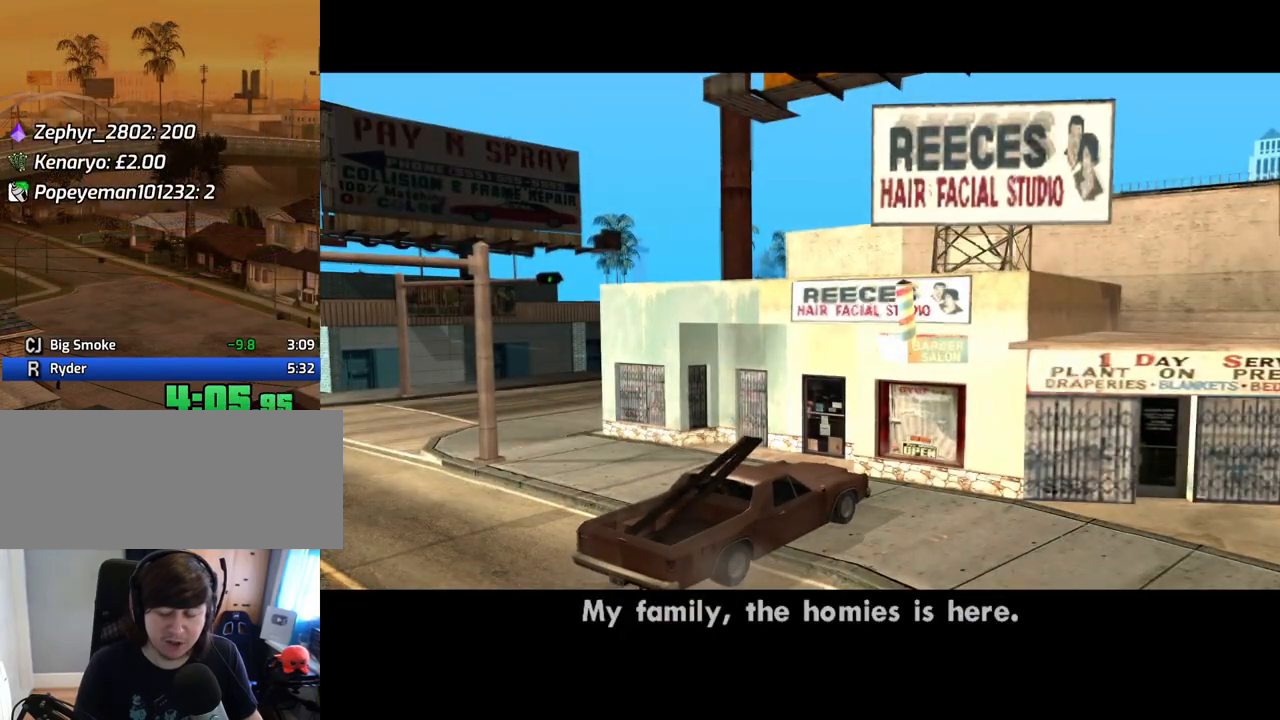
{"keys": ["a", "w"], "mouse": [], "events": [[50, "a", "down"], [134, "a", "up"], [134, "f", "down"], [235, "f", "up"], [285, "a", "down"], [335, "a", "up"], [386, "f", "down"], [419, "f", "up"], [419, "space", "down"], [469, "a", "down"], [469, "space", "up"], [469, "w", "down"]]}
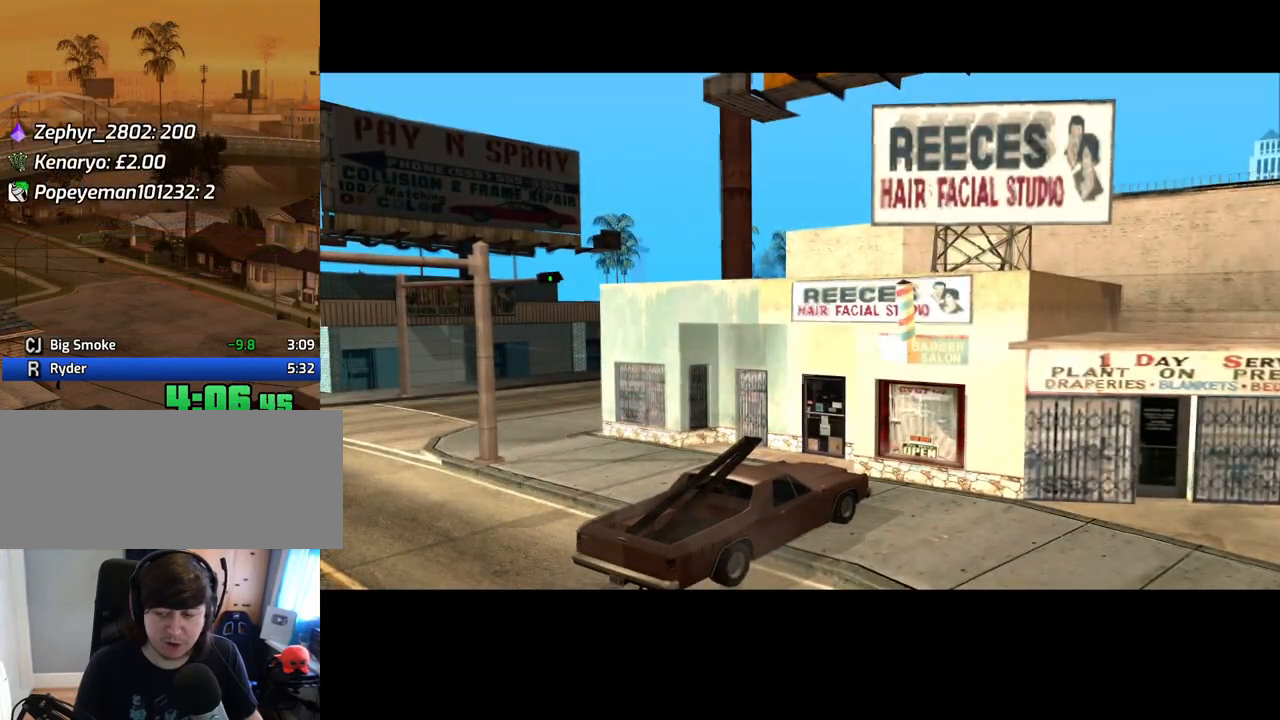
{"keys": ["f"], "mouse": [], "events": [[17, "a", "up"], [17, "w", "up"], [67, "f", "down"], [117, "f", "up"], [117, "space", "down"], [151, "a", "down"], [151, "space", "up"], [201, "a", "up"], [251, "f", "down"], [302, "space", "down"], [352, "f", "up"], [385, "a", "down"], [385, "space", "up"], [385, "w", "down"], [436, "a", "up"], [436, "w", "up"], [486, "f", "down"]]}
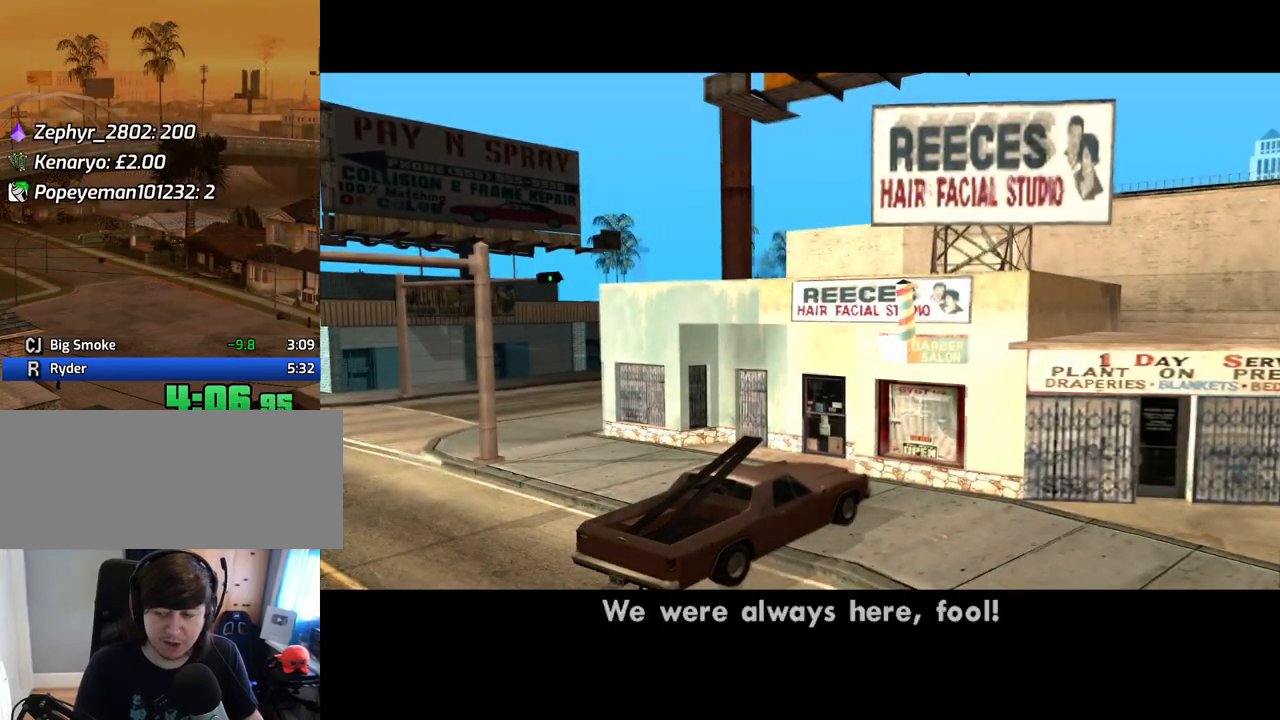
{"keys": ["a"], "mouse": [], "events": [[33, "f", "up"], [33, "space", "down"], [84, "a", "down"], [84, "w", "down"], [134, "space", "up"], [151, "a", "up"], [151, "f", "down"], [151, "w", "up"], [201, "space", "down"], [251, "a", "down"], [251, "f", "up"], [301, "space", "up"], [352, "a", "up"], [352, "f", "down"], [385, "space", "down"], [435, "a", "down"], [435, "f", "up"], [486, "space", "up"]]}
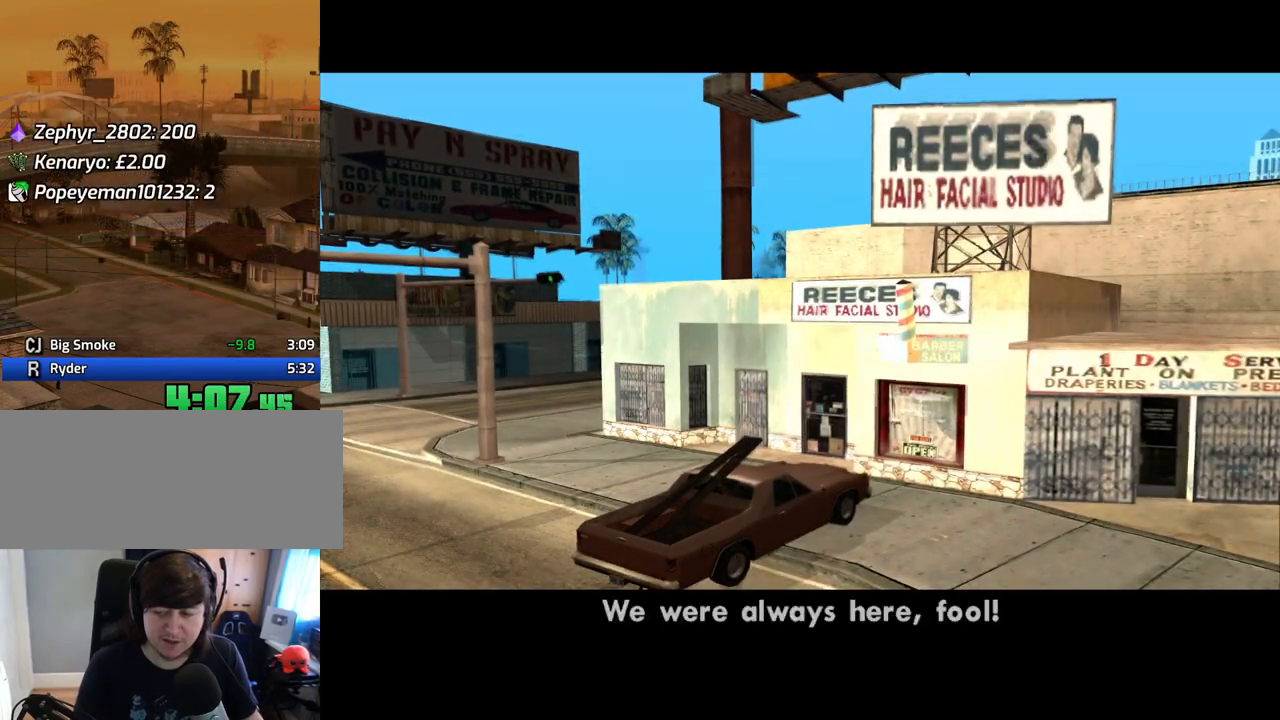
{"keys": ["f"], "mouse": [], "events": [[33, "a", "up"], [33, "f", "down"], [83, "space", "down"], [117, "a", "down"], [117, "f", "up"], [167, "space", "up"], [217, "a", "up"], [217, "f", "down"], [318, "f", "up"], [318, "space", "down"], [368, "a", "down"], [368, "space", "up"], [368, "w", "down"], [402, "a", "up"], [402, "f", "down"], [402, "w", "up"]]}
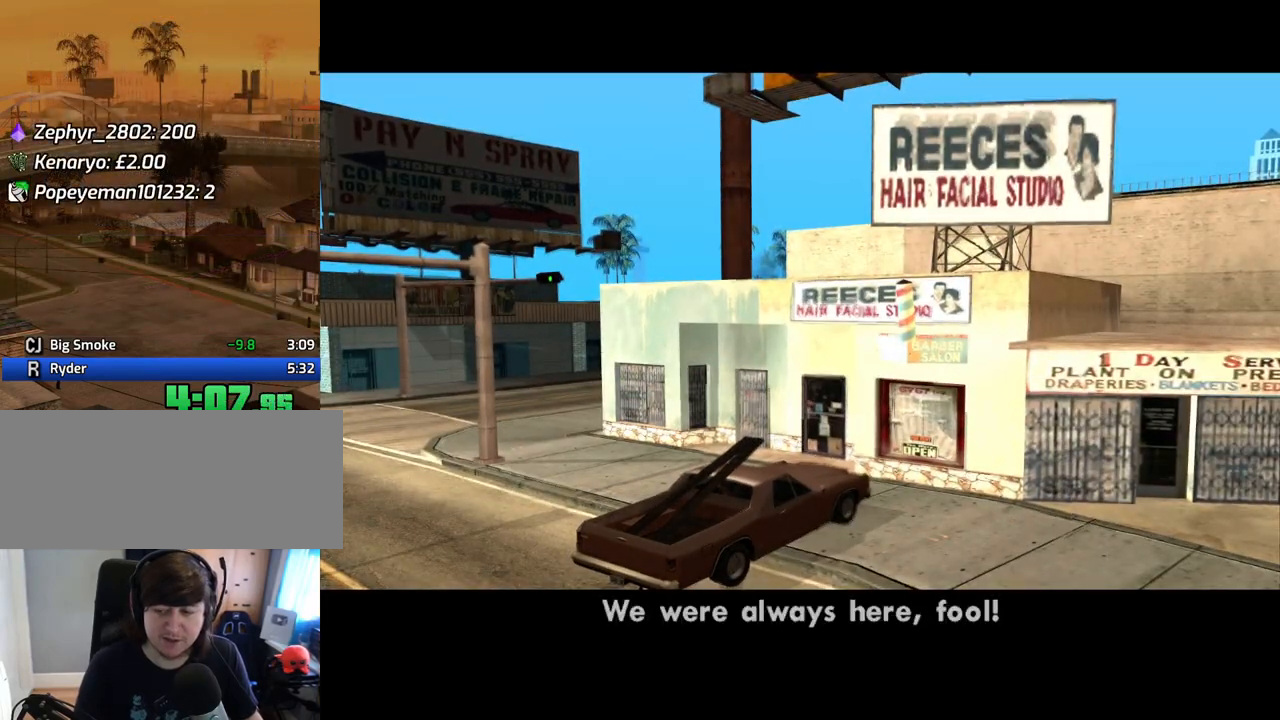
{"keys": [], "mouse": [], "events": [[16, "a", "down"], [16, "f", "up"], [16, "space", "down"], [117, "a", "up"], [117, "f", "down"], [117, "space", "up"], [150, "space", "down"], [201, "a", "down"], [201, "f", "up"], [301, "a", "up"], [351, "f", "down"], [385, "f", "up"], [435, "a", "down"], [435, "space", "up"], [486, "a", "up"]]}
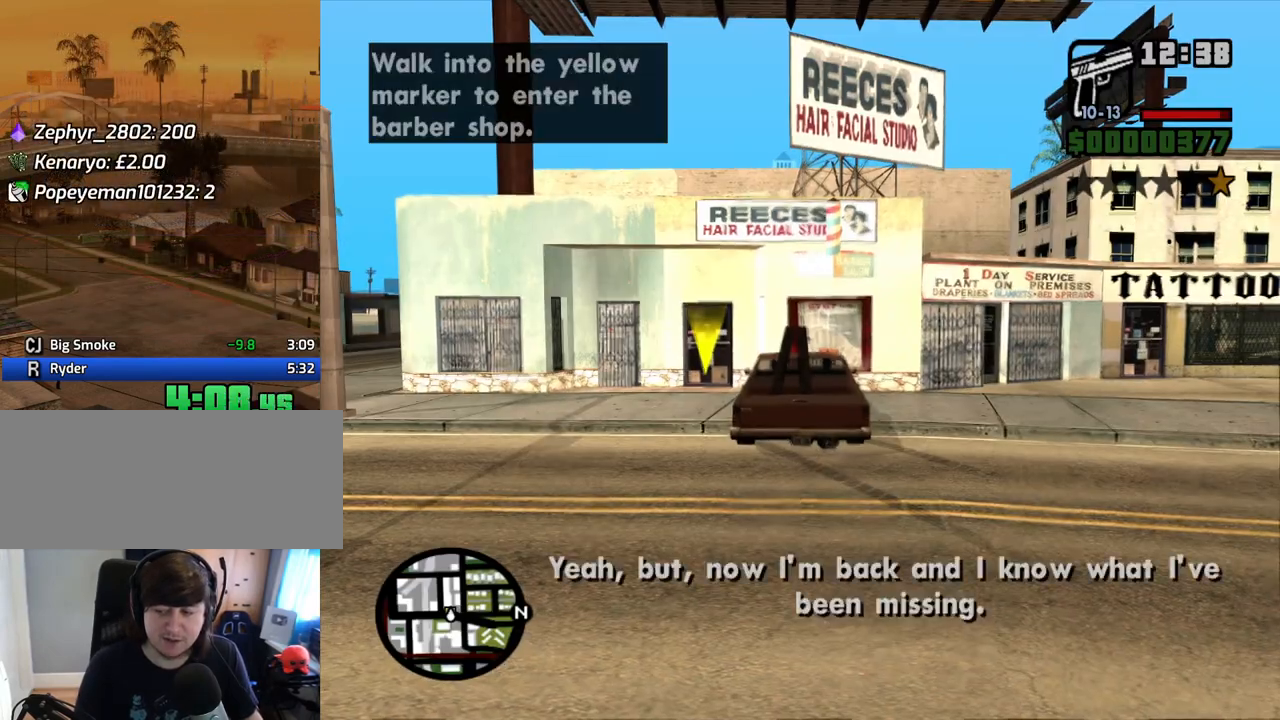
{"keys": ["w"], "mouse": [], "events": [[34, "f", "down"], [84, "f", "up"], [168, "w", "down"]]}
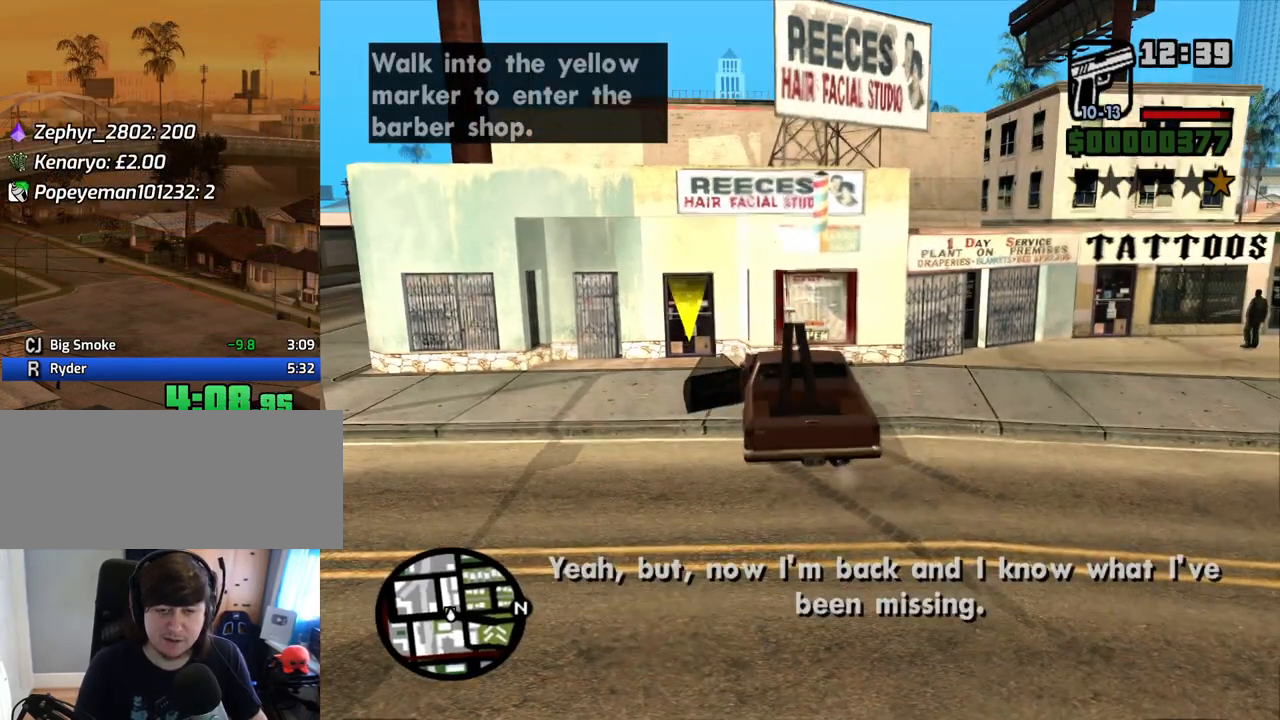
{"keys": ["w"], "mouse": [], "events": [[335, "space", "down"], [419, "space", "up"]]}
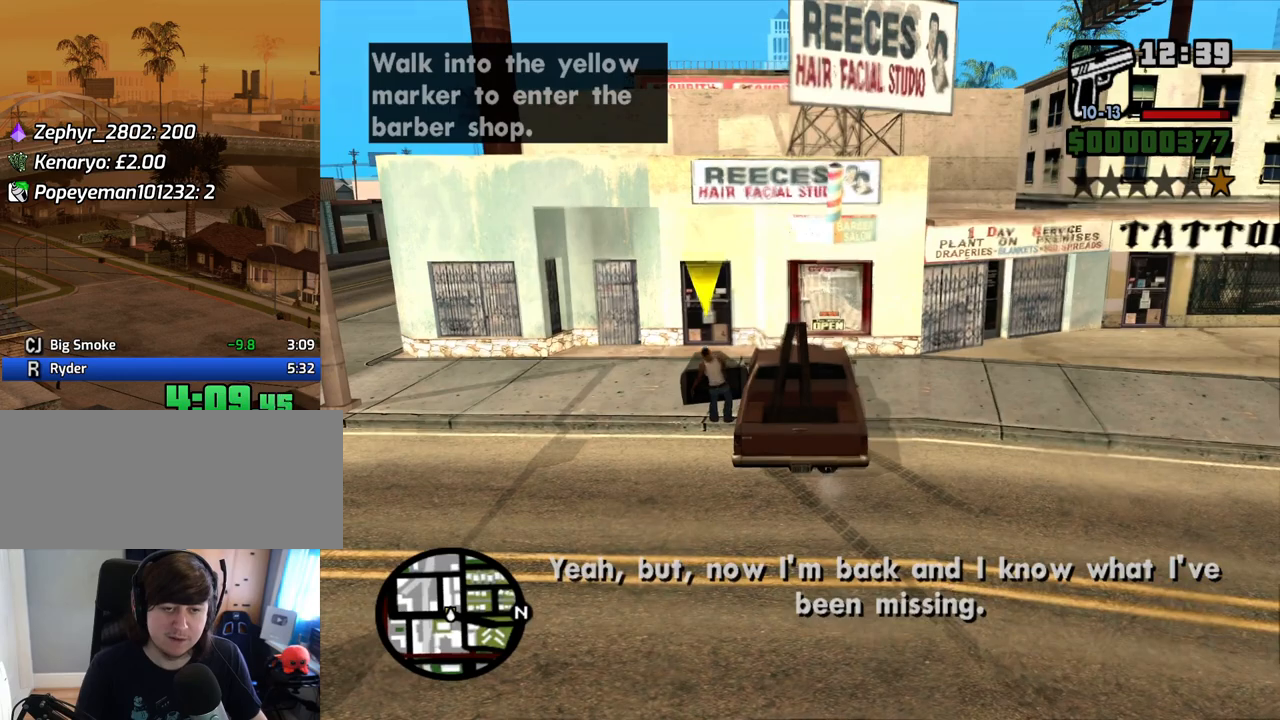
{"keys": ["w"], "mouse": [], "events": [[17, "space", "down"], [117, "space", "up"], [151, "space", "down"], [251, "space", "up"]]}
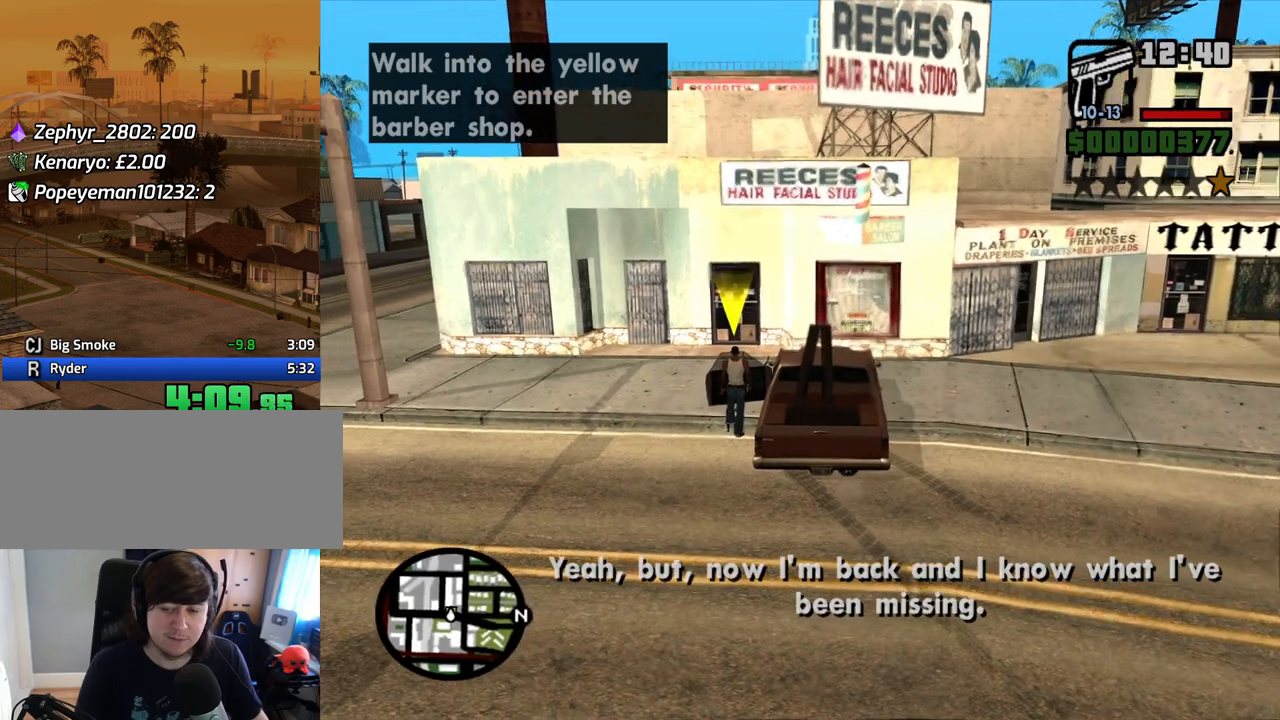
{"keys": ["w"], "mouse": [], "events": [[33, "space", "down"], [117, "space", "up"], [251, "space", "down"], [301, "space", "up"], [385, "space", "down"], [486, "space", "up"]]}